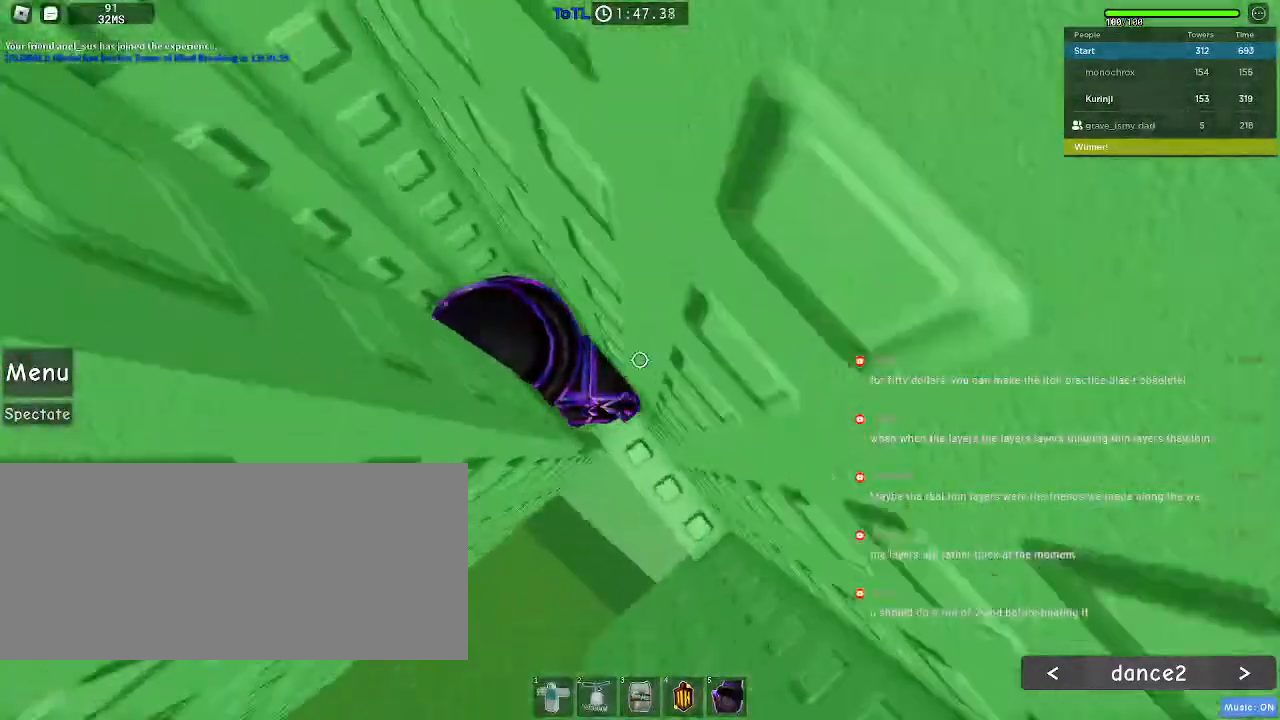
Gameplay with keyboard and mouse; each line is a JSON object with the keys and mouse buttons held at the frame after it. "events" lists presses ("down") and releases ("up") of "a", "ctrl", "d", "e", "f", "q", "r", "s", "shift", "space", "tab", "w", "mouse_left", "mouse_wheel", "mouse_right", "mouse_mb4" and "mouse_mb5" between this image and that frame as [ms after this image, input, new state], when the widget could be followed in between. "mouse_left", "mouse_wheel", "mouse_right", "mouse_mb4", "mouse_mb5" = the "left", "wheel", "right", "mb4", "mb5" buttons of the "mouse" list. No other keys are recorded. "wheel" means that the mouse wheel is clicked or scrolled. Mouse movement is not recorded.
{"keys": ["d"], "mouse": [], "events": []}
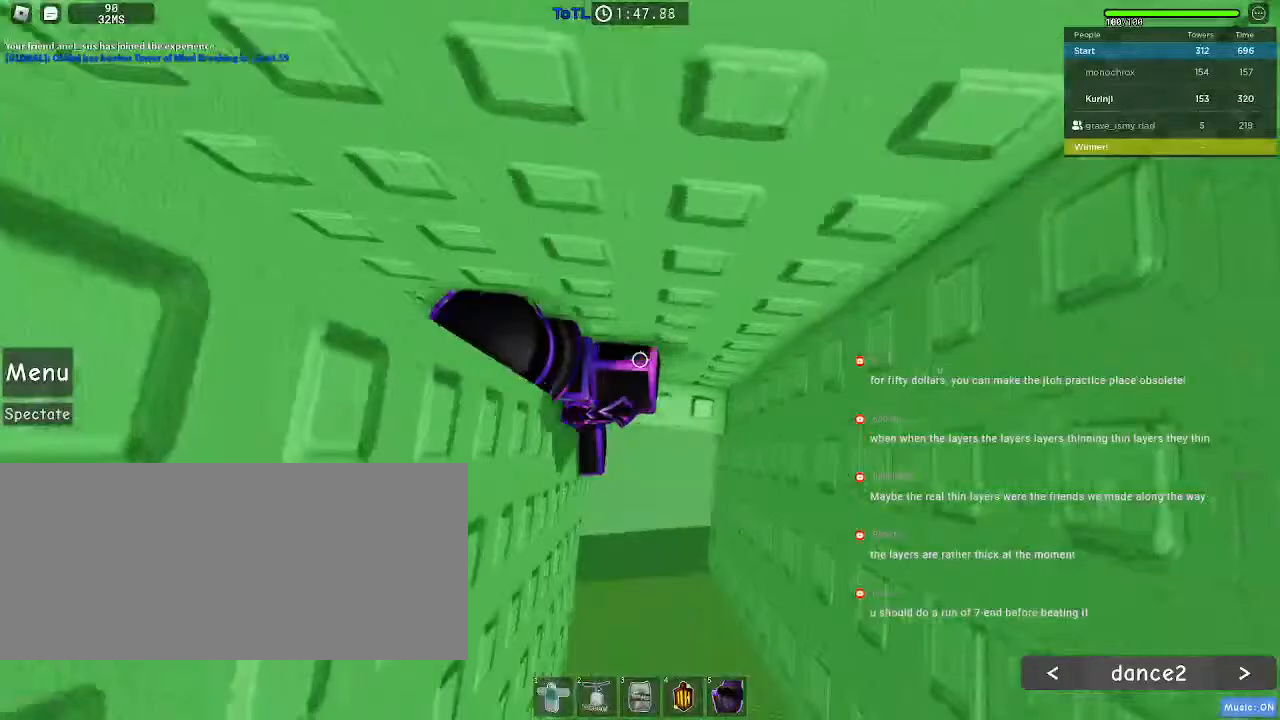
{"keys": [], "mouse": [], "events": [[167, "w", "down"], [217, "d", "up"], [234, "a", "down"], [467, "a", "up"], [484, "w", "up"]]}
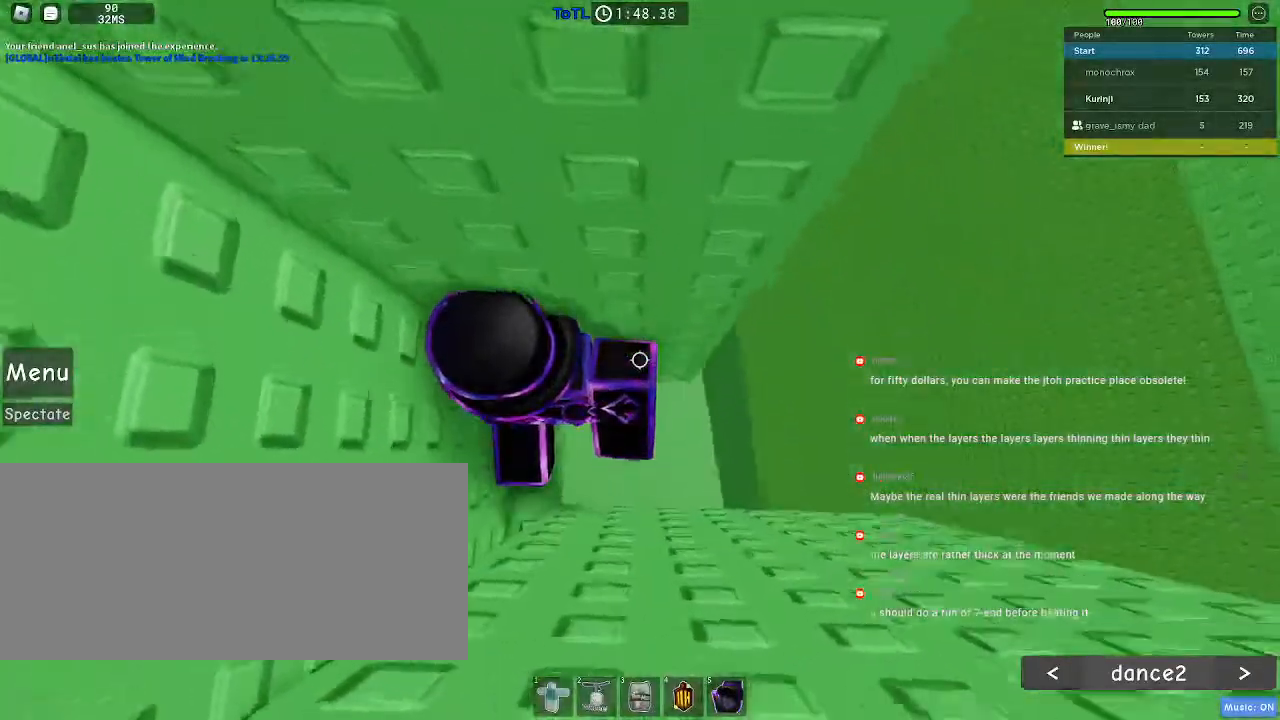
{"keys": ["d"], "mouse": [], "events": [[84, "d", "down"], [200, "space", "down"], [317, "space", "up"]]}
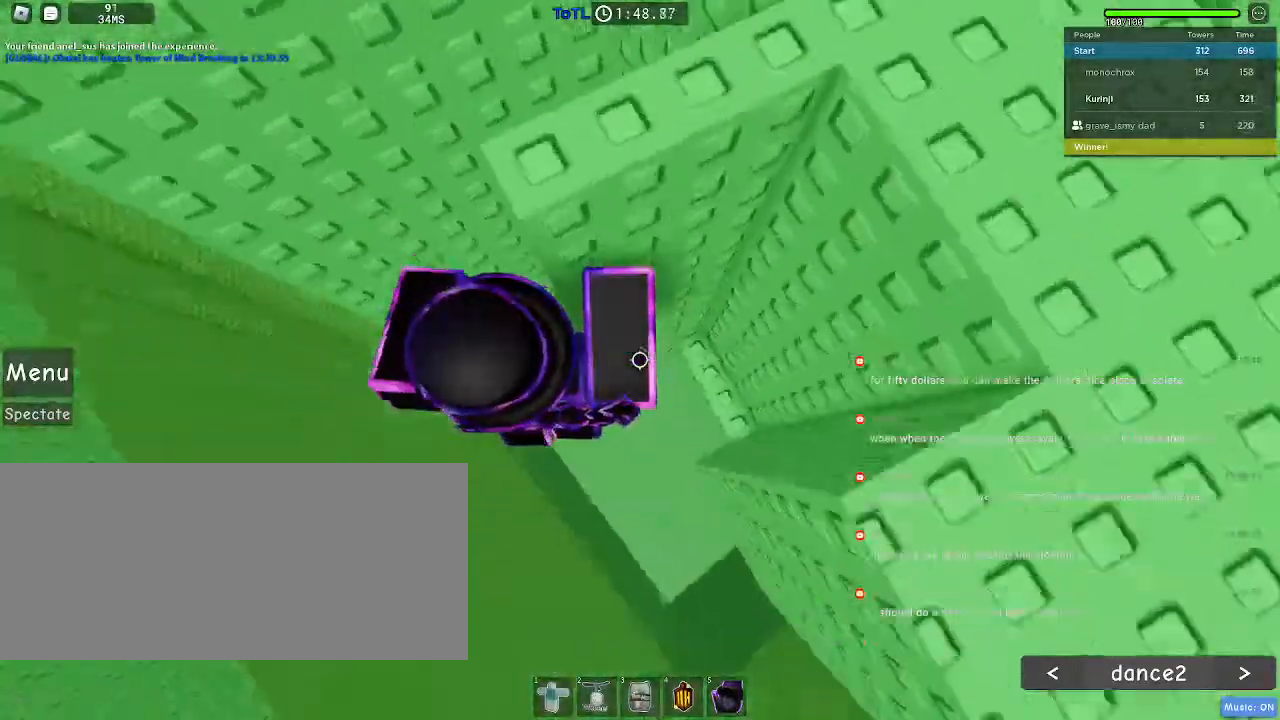
{"keys": ["w"], "mouse": []}
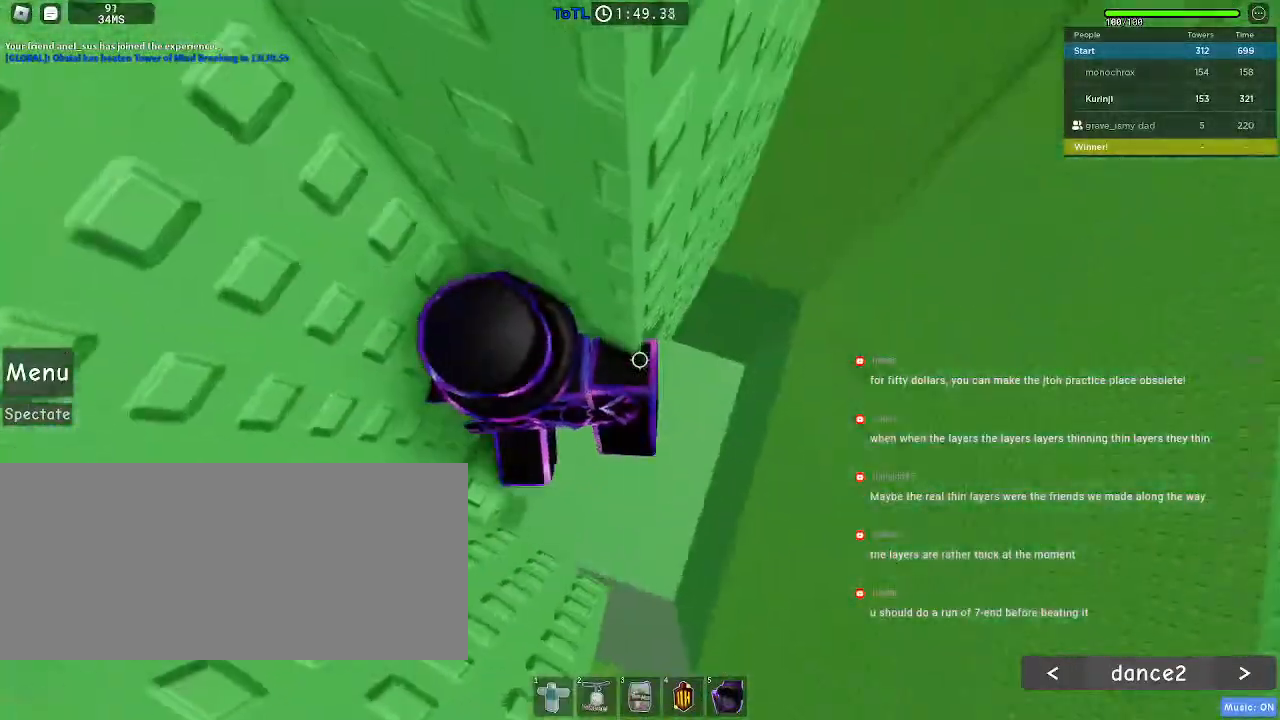
{"keys": ["d", "space"], "mouse": [], "events": [[284, "w", "up"], [367, "d", "down"], [484, "space", "down"]]}
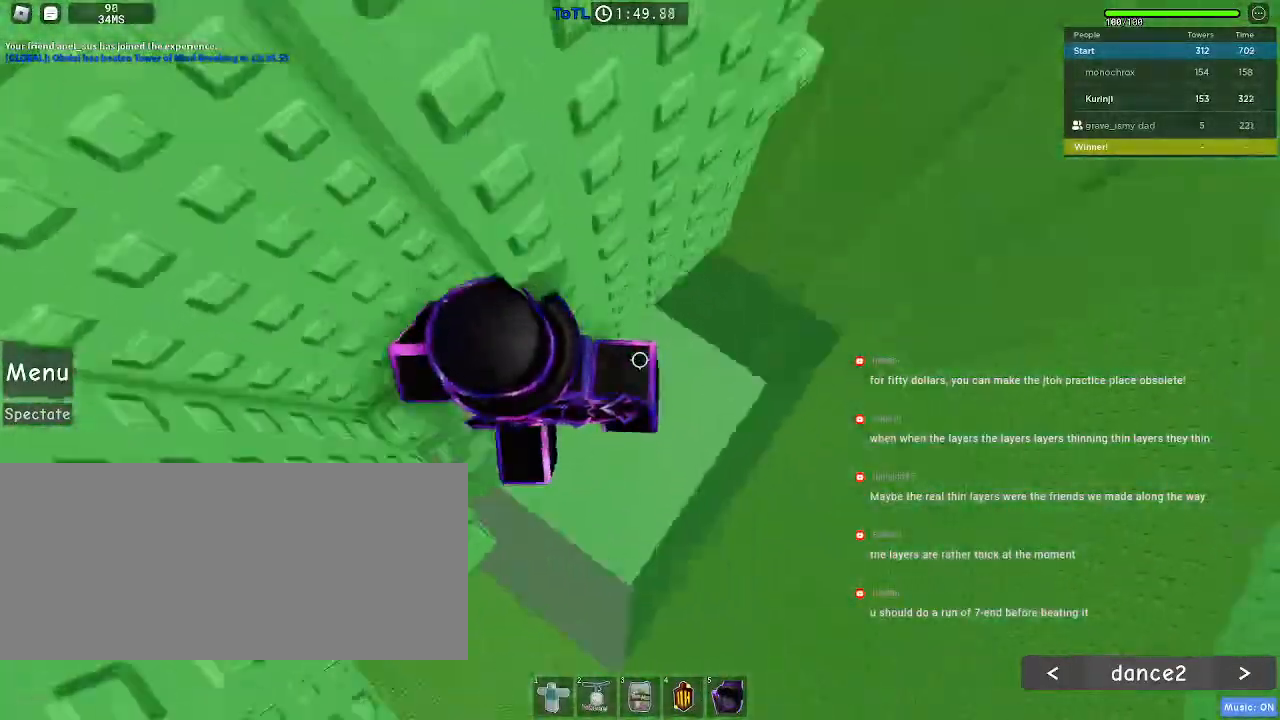
{"keys": ["d"], "mouse": [], "events": [[84, "space", "up"]]}
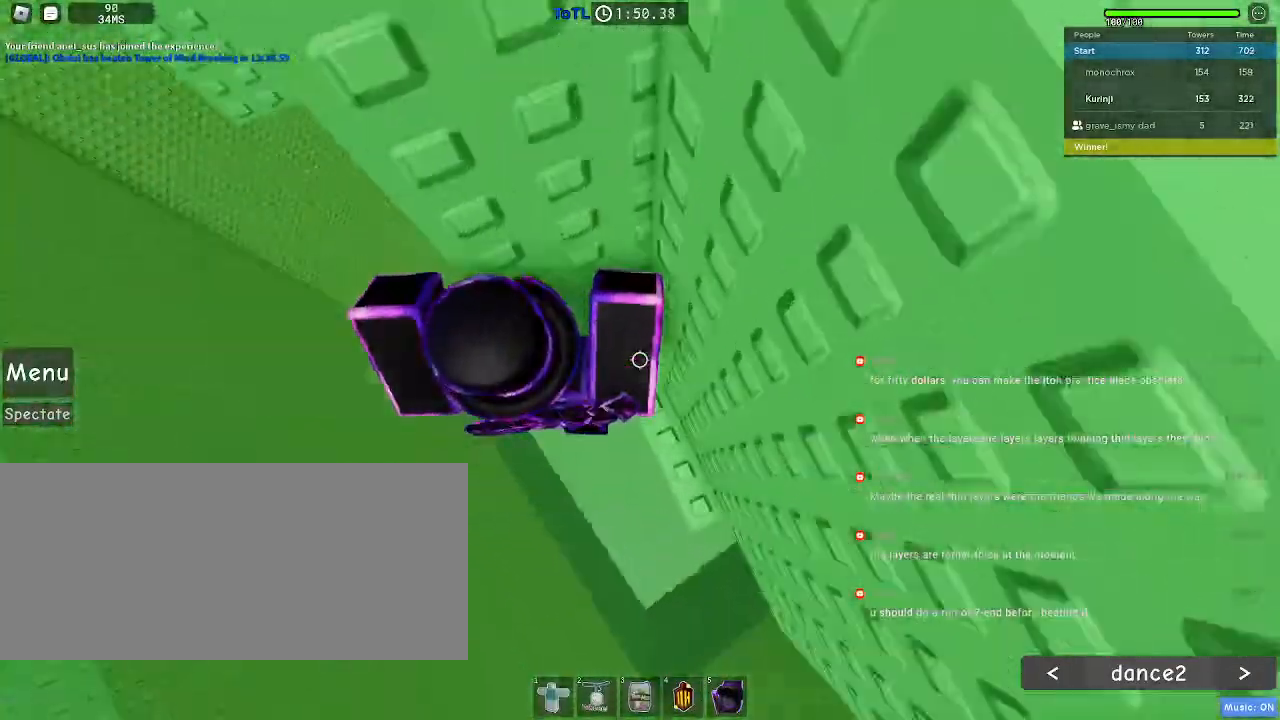
{"keys": [], "mouse": [], "events": [[134, "w", "down"], [367, "w", "up"], [384, "d", "up"]]}
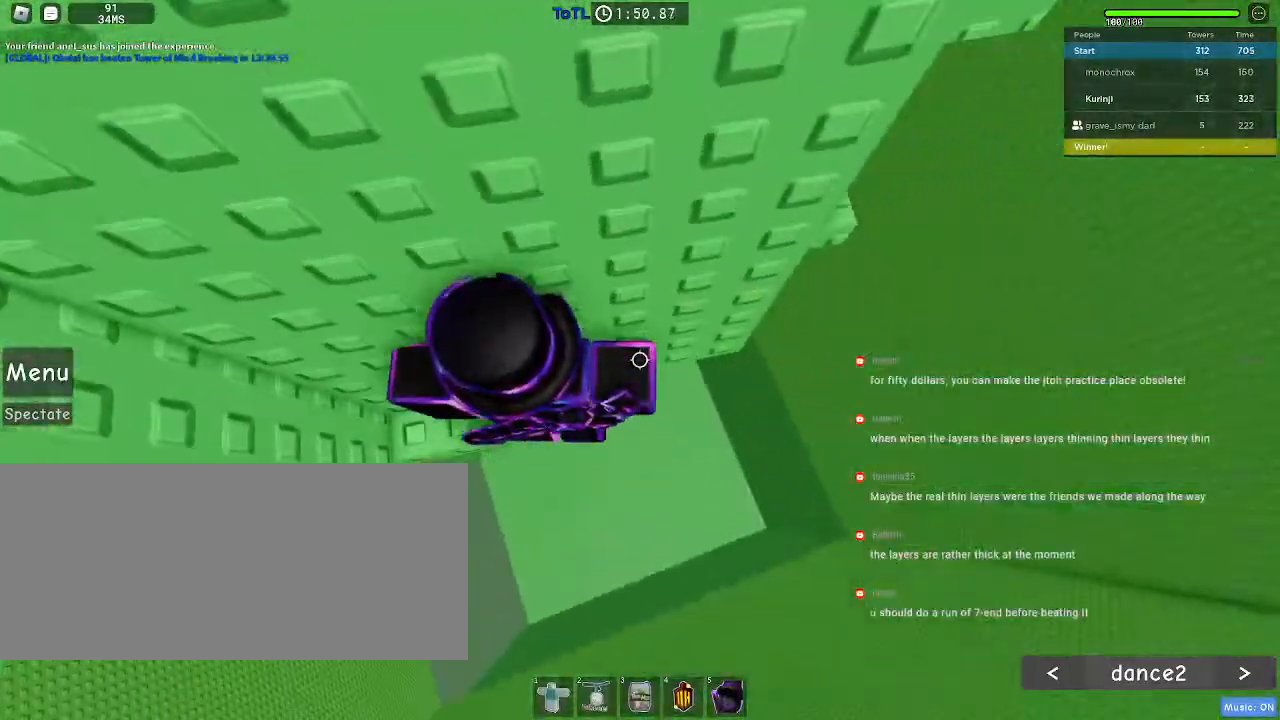
{"keys": ["w"], "mouse": [], "events": [[50, "d", "down"], [167, "space", "down"], [250, "space", "up"], [334, "w", "down"], [484, "d", "up"]]}